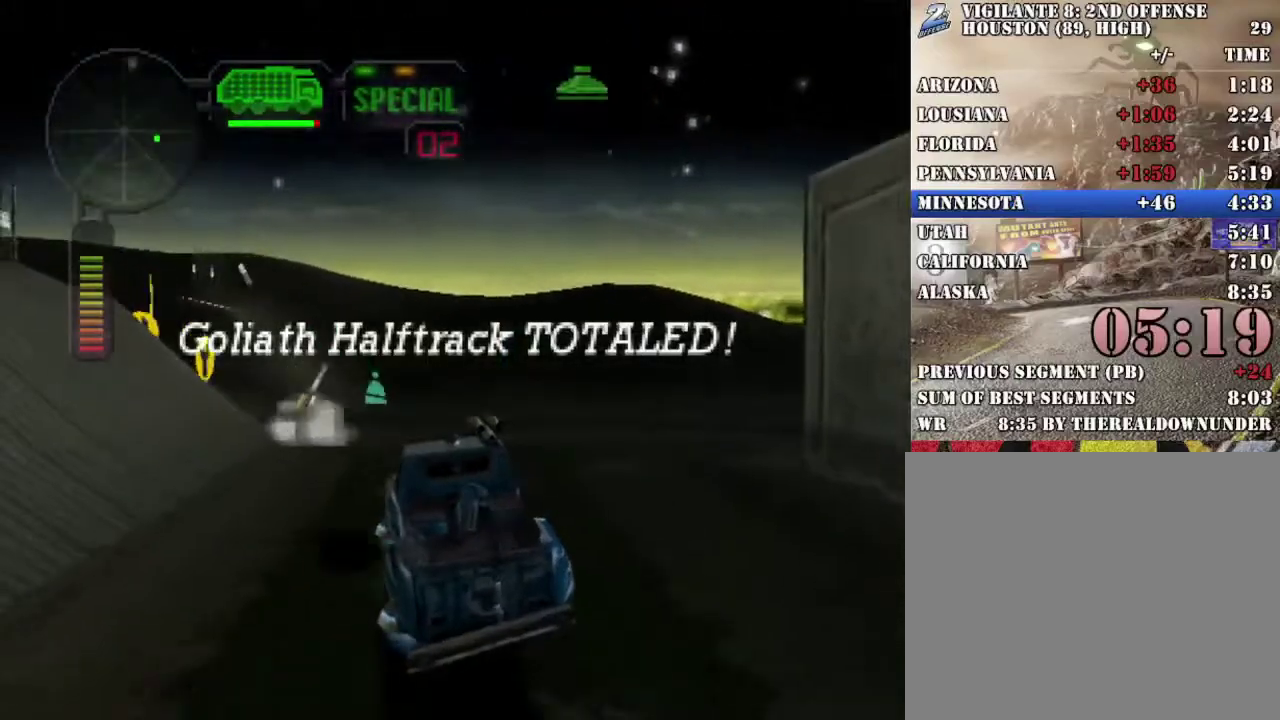
Gameplay with a controller (Xbox layout); each line is a JSON object with the inputs held at the frame after it. "events" lists button and stick changes between this image and that frame as [ms after this image, input, new state], when the widget could be followed in between.
{"buttons": [], "left_stick": "center", "right_stick": "center", "events": [[34, "L1", "down"], [34, "R1", "down"], [34, "left_stick", "center"], [151, "L1", "up"], [167, "R1", "up"]]}
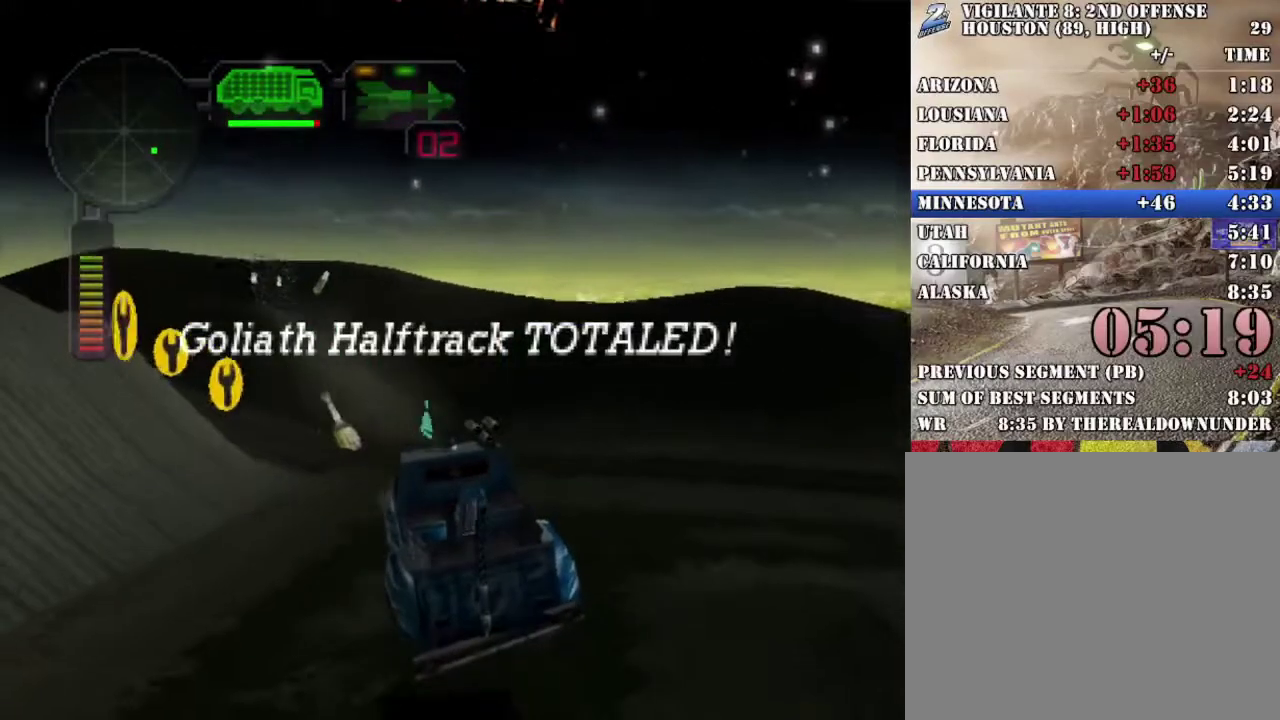
{"buttons": [], "left_stick": "center", "right_stick": "center", "events": [[50, "R2", "down"], [67, "left_stick", "left"], [217, "left_stick", "center"], [267, "R2", "up"], [351, "left_stick", "left"], [485, "left_stick", "center"]]}
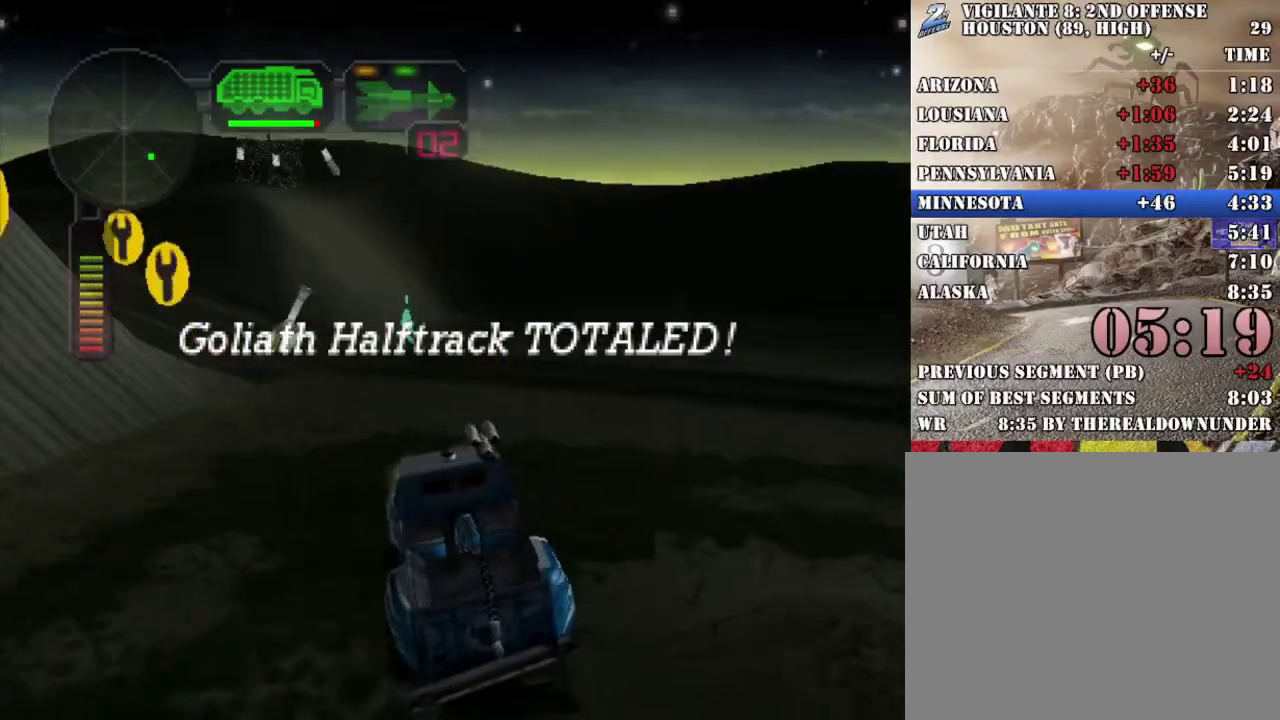
{"buttons": ["X"], "left_stick": "center", "right_stick": "center", "events": [[168, "X", "down"], [335, "left_stick", "left"], [502, "left_stick", "center"]]}
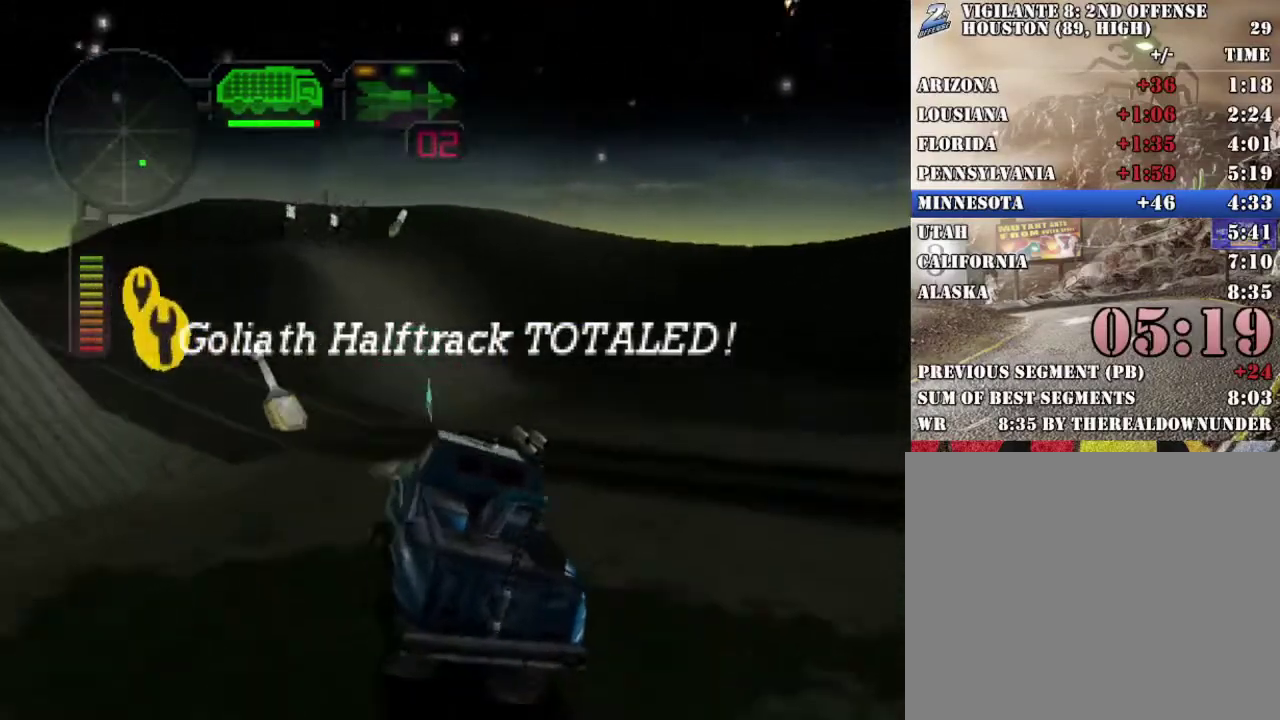
{"buttons": ["R2"], "left_stick": "left", "right_stick": "center", "events": [[33, "X", "up"], [134, "left_stick", "left"], [284, "left_stick", "center"], [468, "R2", "down"], [468, "left_stick", "left"]]}
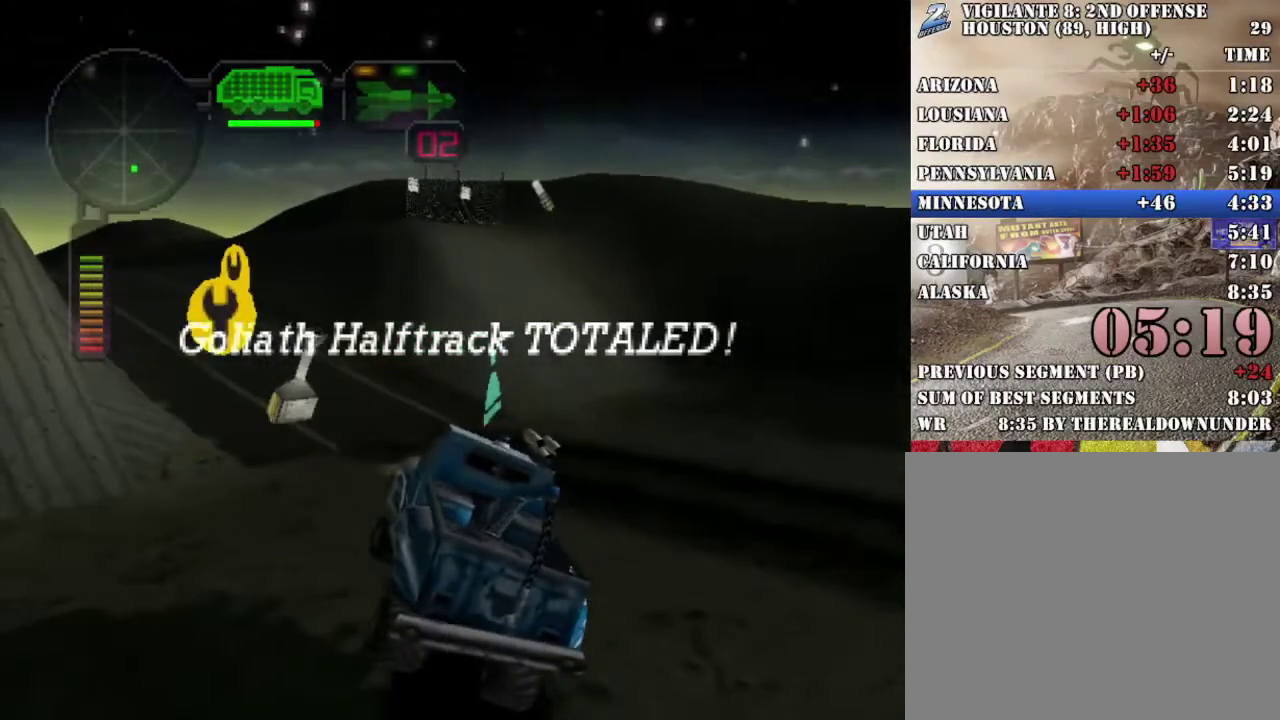
{"buttons": ["X"], "left_stick": "left", "right_stick": "center", "events": [[183, "R2", "up"], [250, "X", "down"], [284, "left_stick", "center"], [334, "left_stick", "left"]]}
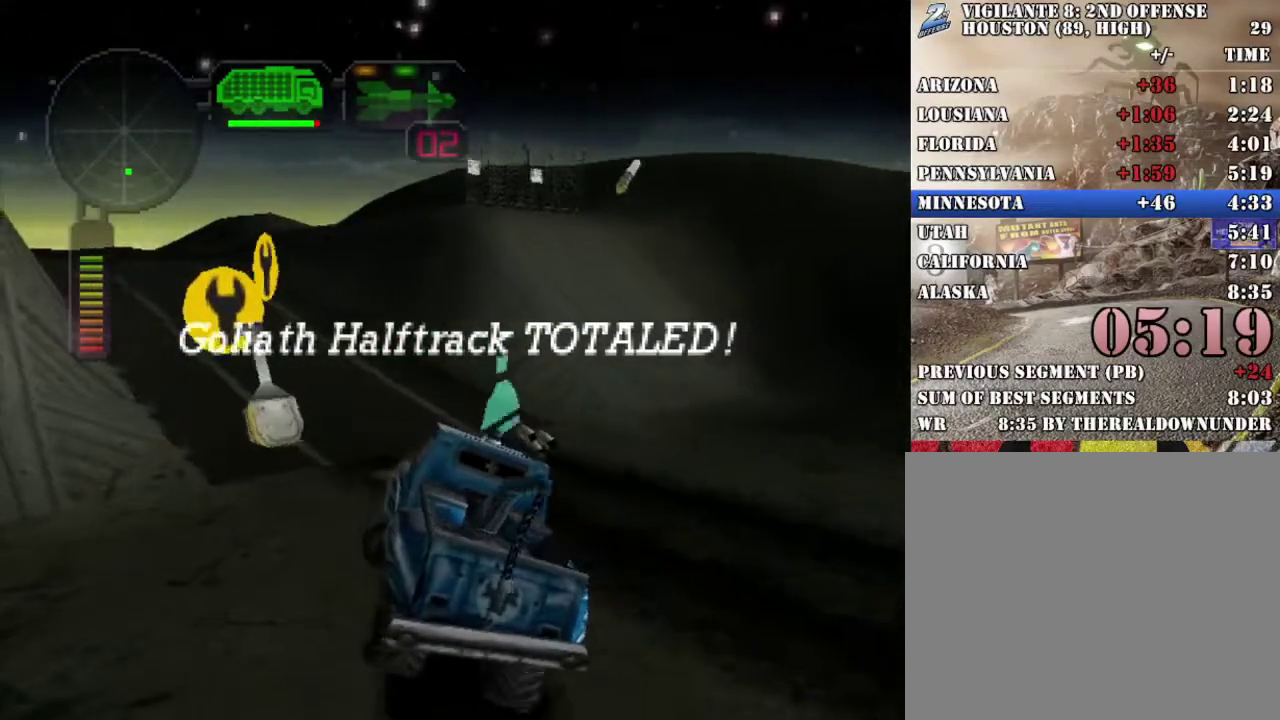
{"buttons": ["R2"], "left_stick": "center", "right_stick": "center", "events": [[101, "X", "up"], [167, "R2", "down"], [184, "left_stick", "center"], [301, "left_stick", "right"], [401, "X", "down"], [468, "left_stick", "center"], [502, "X", "up"]]}
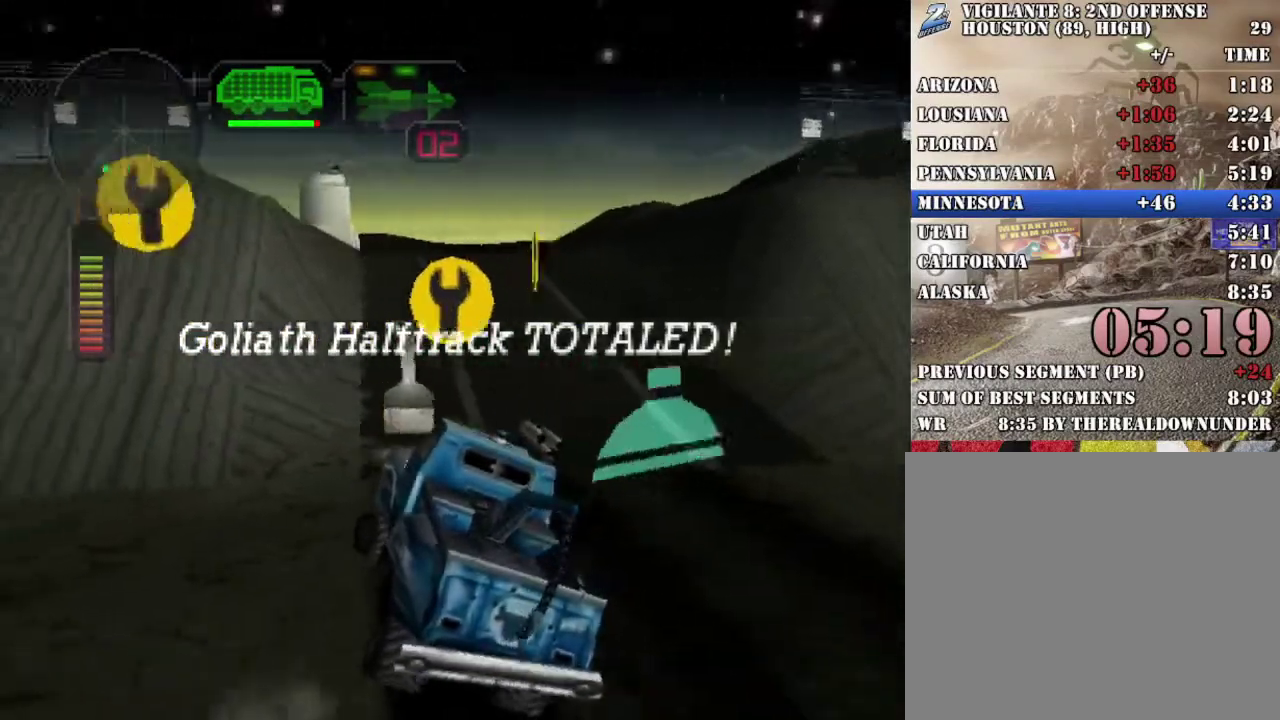
{"buttons": ["R2"], "left_stick": "center", "right_stick": "center", "events": [[67, "R2", "up"], [83, "left_stick", "right"], [117, "R2", "down"], [451, "left_stick", "center"]]}
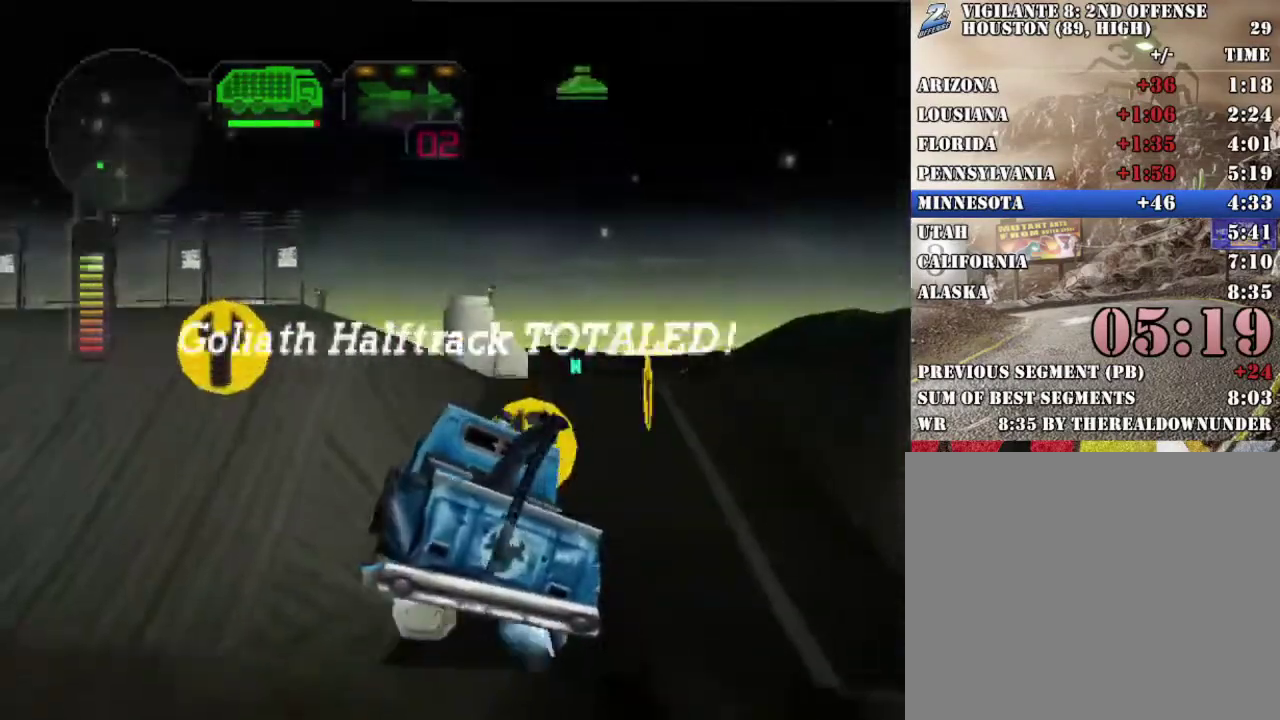
{"buttons": ["R2"], "left_stick": "center", "right_stick": "center", "events": [[134, "R2", "up"], [435, "R2", "down"]]}
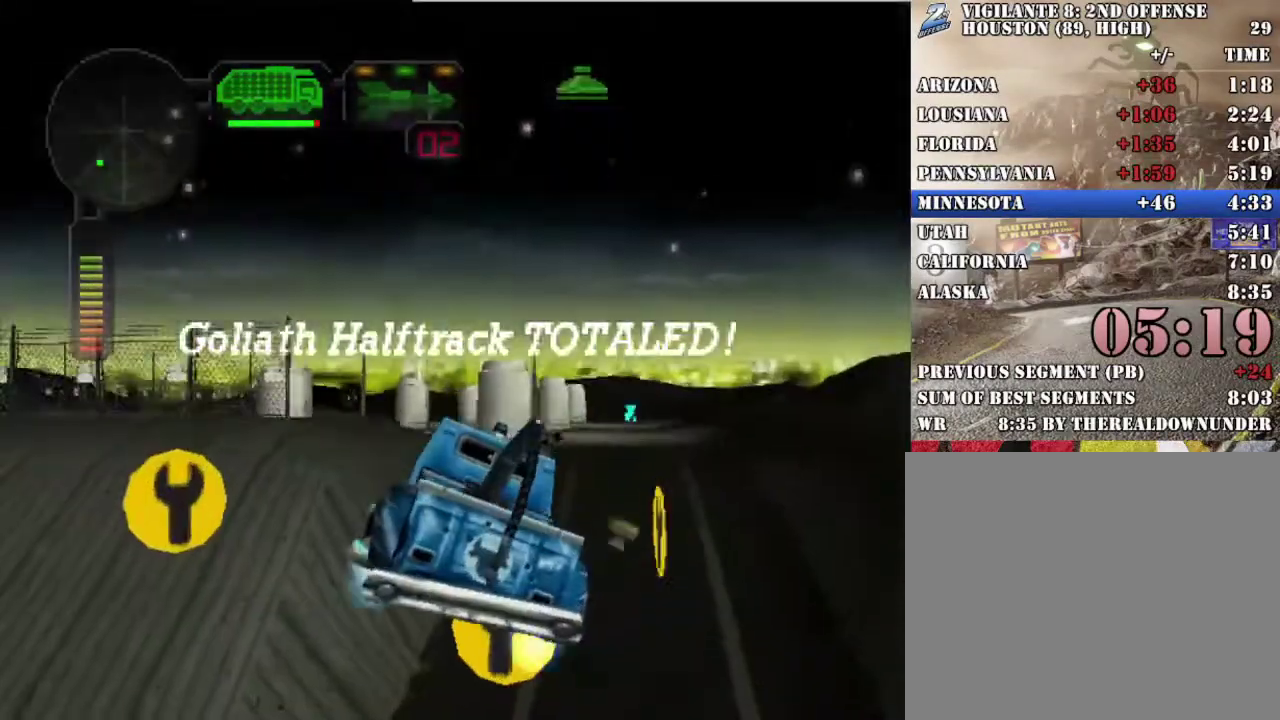
{"buttons": ["R2"], "left_stick": "center", "right_stick": "center", "events": [[117, "left_stick", "right"], [351, "left_stick", "center"]]}
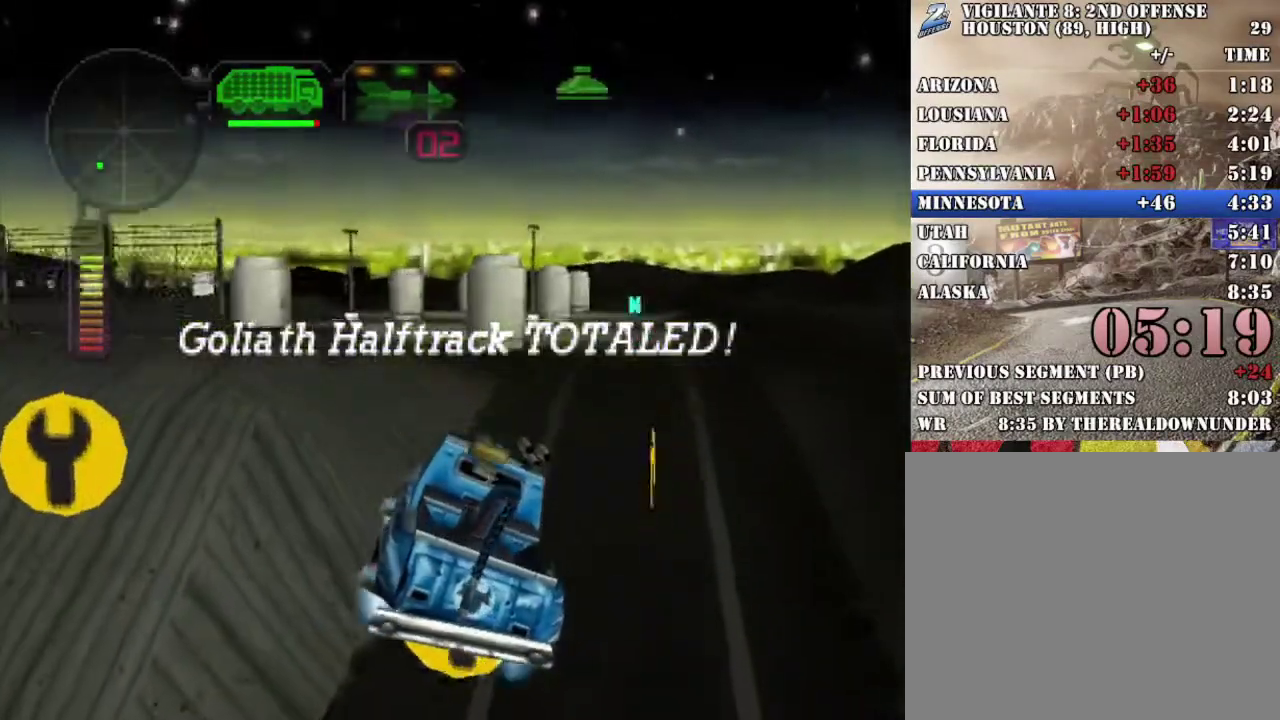
{"buttons": ["R2"], "left_stick": "center", "right_stick": "center", "events": [[16, "left_stick", "right"], [284, "left_stick", "center"]]}
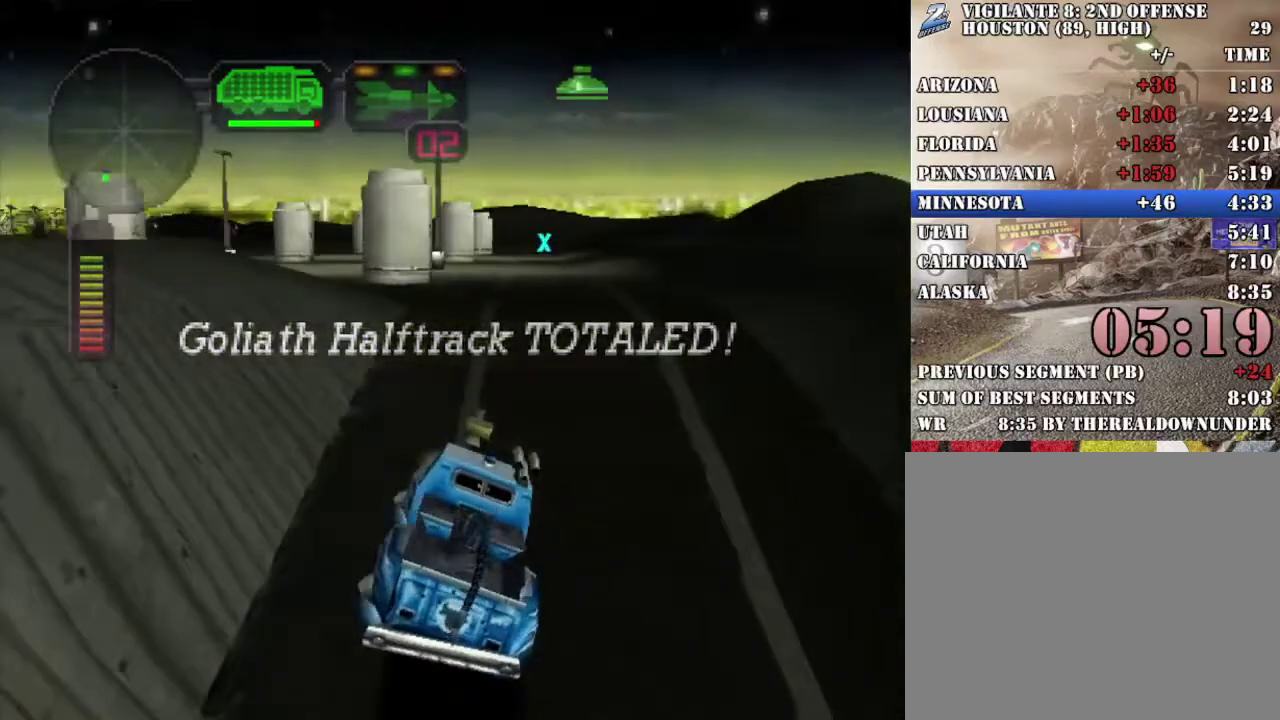
{"buttons": ["R2"], "left_stick": "left", "right_stick": "center", "events": [[234, "left_stick", "up-left"], [335, "left_stick", "center"], [385, "left_stick", "left"]]}
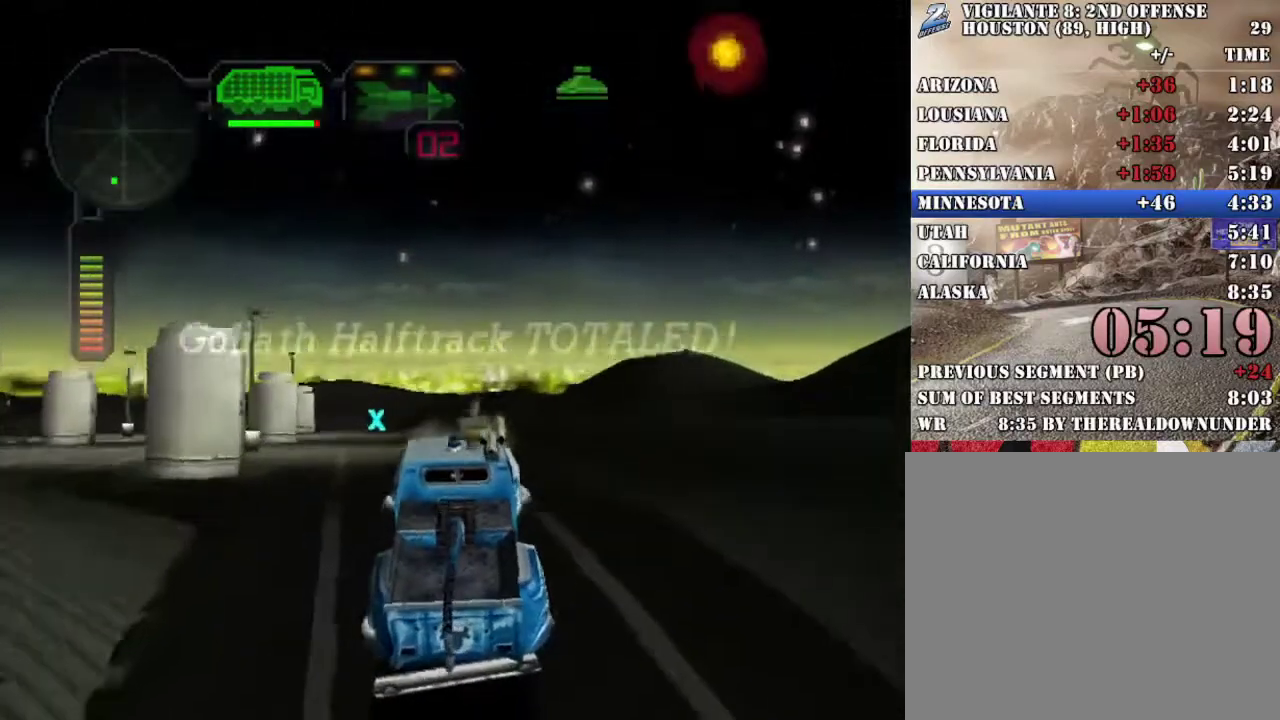
{"buttons": ["R2"], "left_stick": "center", "right_stick": "center", "events": [[84, "R1", "down"], [117, "L1", "down"], [167, "left_stick", "up-right"], [218, "R1", "up"], [251, "L1", "up"], [318, "left_stick", "right"], [385, "left_stick", "center"]]}
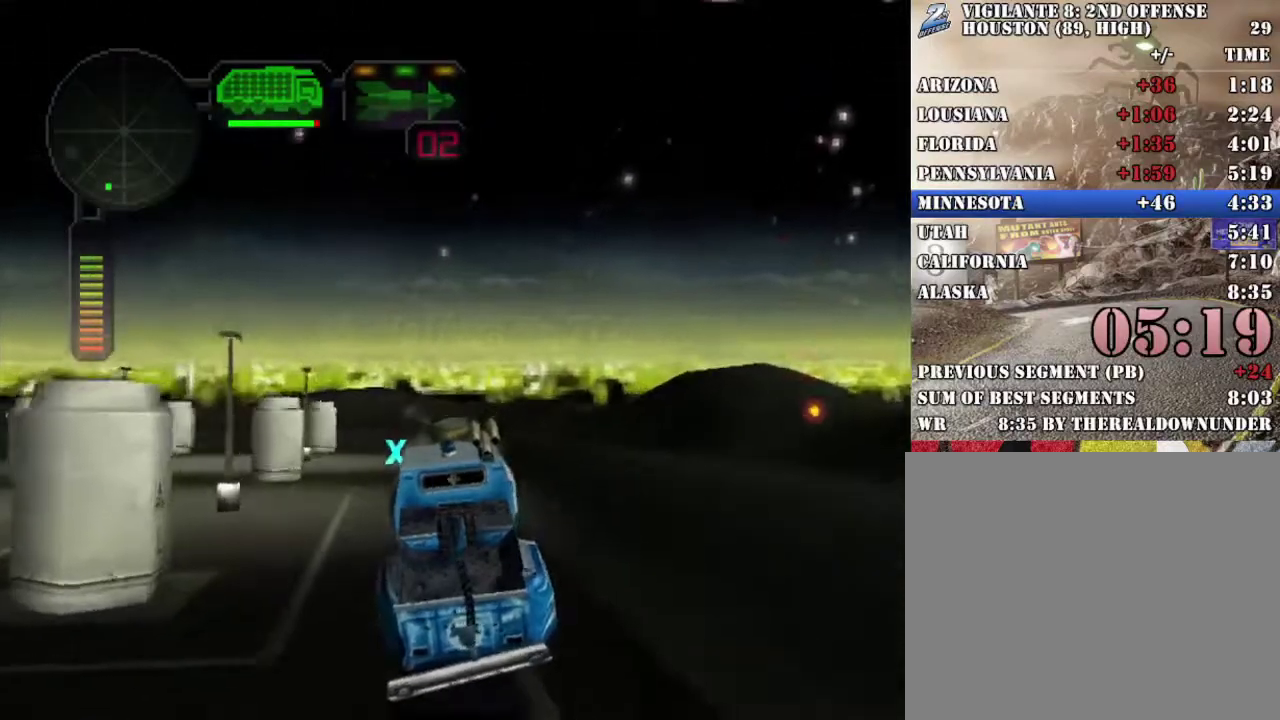
{"buttons": [], "left_stick": "center", "right_stick": "center", "events": [[301, "R2", "up"]]}
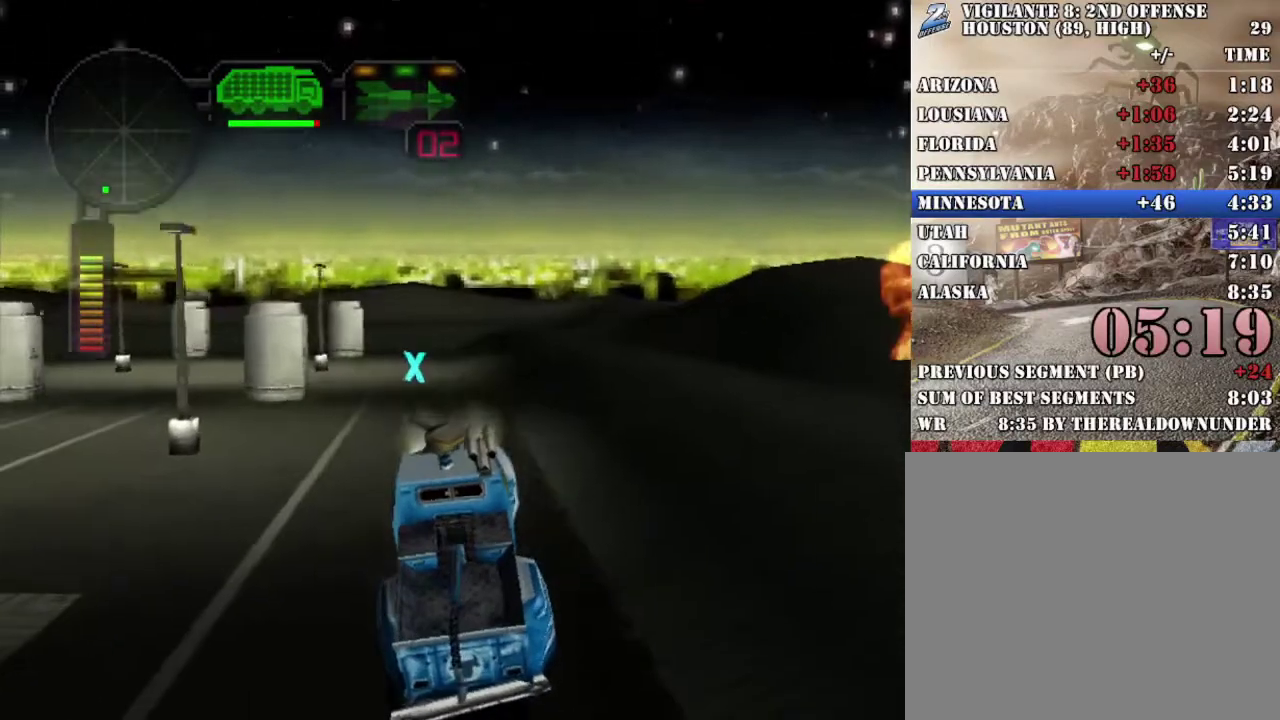
{"buttons": ["R2"], "left_stick": "center", "right_stick": "center", "events": [[452, "R2", "down"]]}
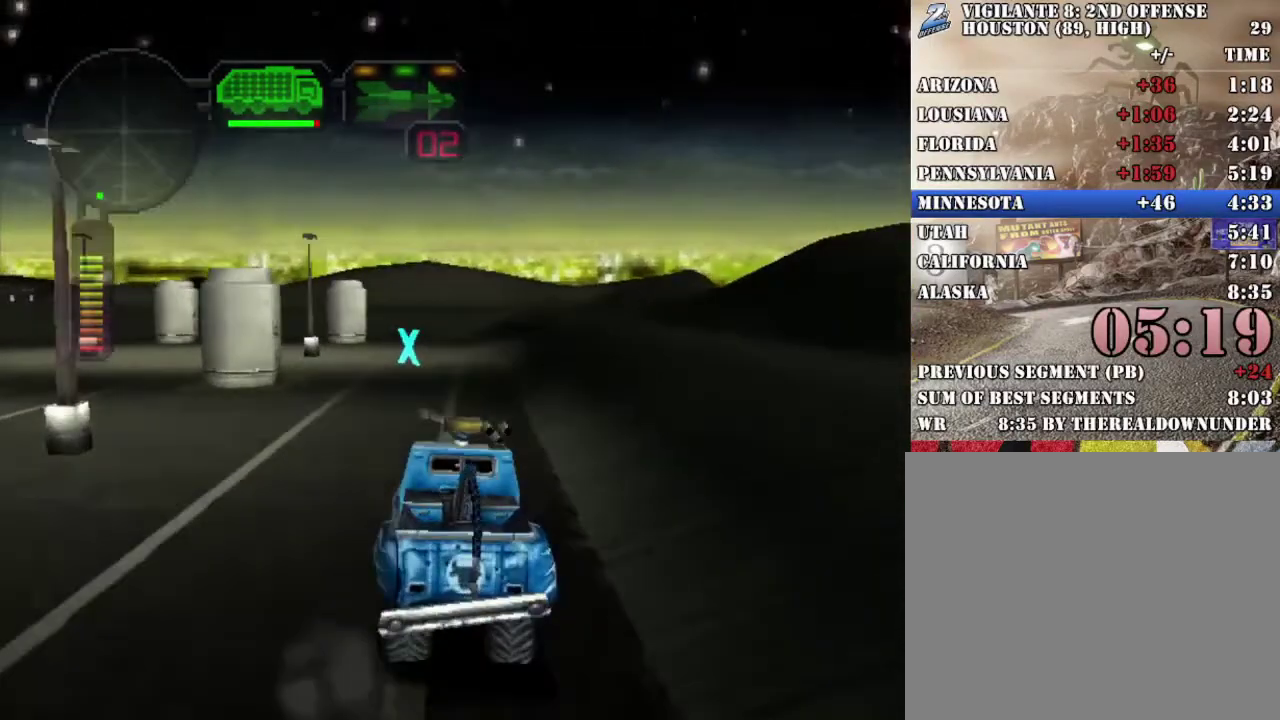
{"buttons": ["R2"], "left_stick": "center", "right_stick": "center", "events": [[234, "left_stick", "right"], [318, "left_stick", "center"]]}
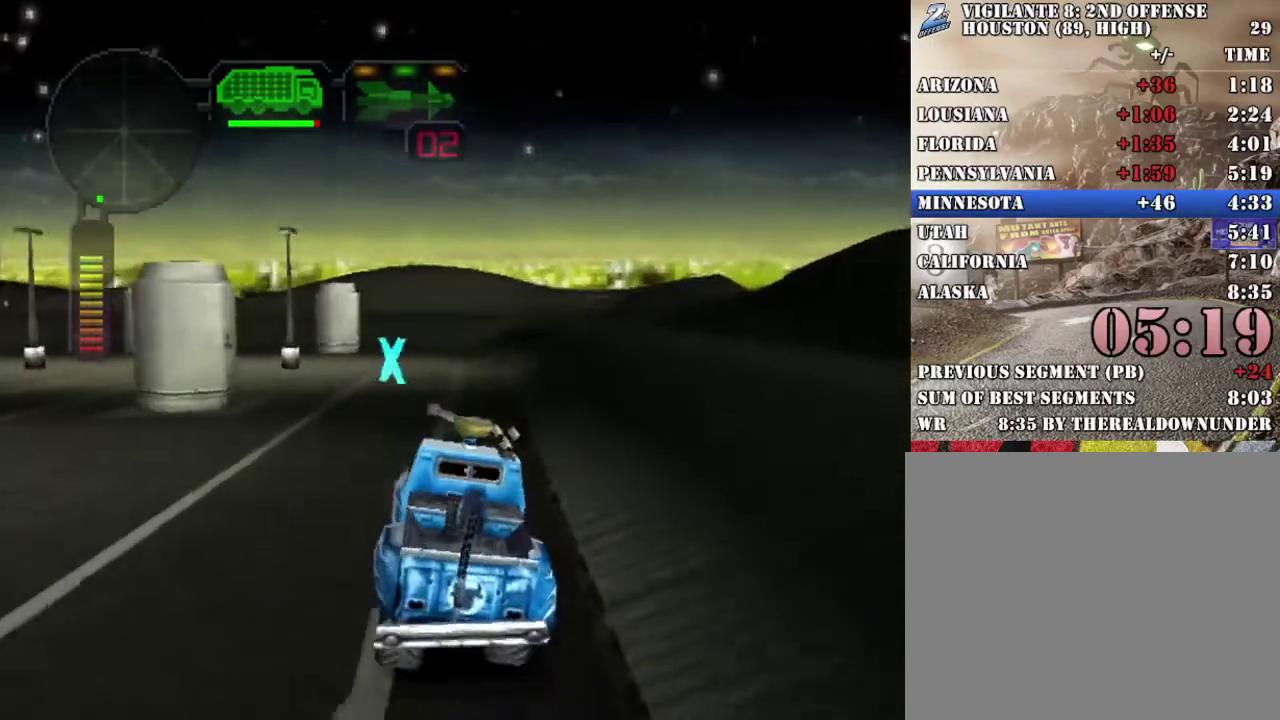
{"buttons": ["X"], "left_stick": "center", "right_stick": "center", "events": [[317, "R2", "up"], [317, "left_stick", "right"], [384, "left_stick", "center"], [451, "X", "down"]]}
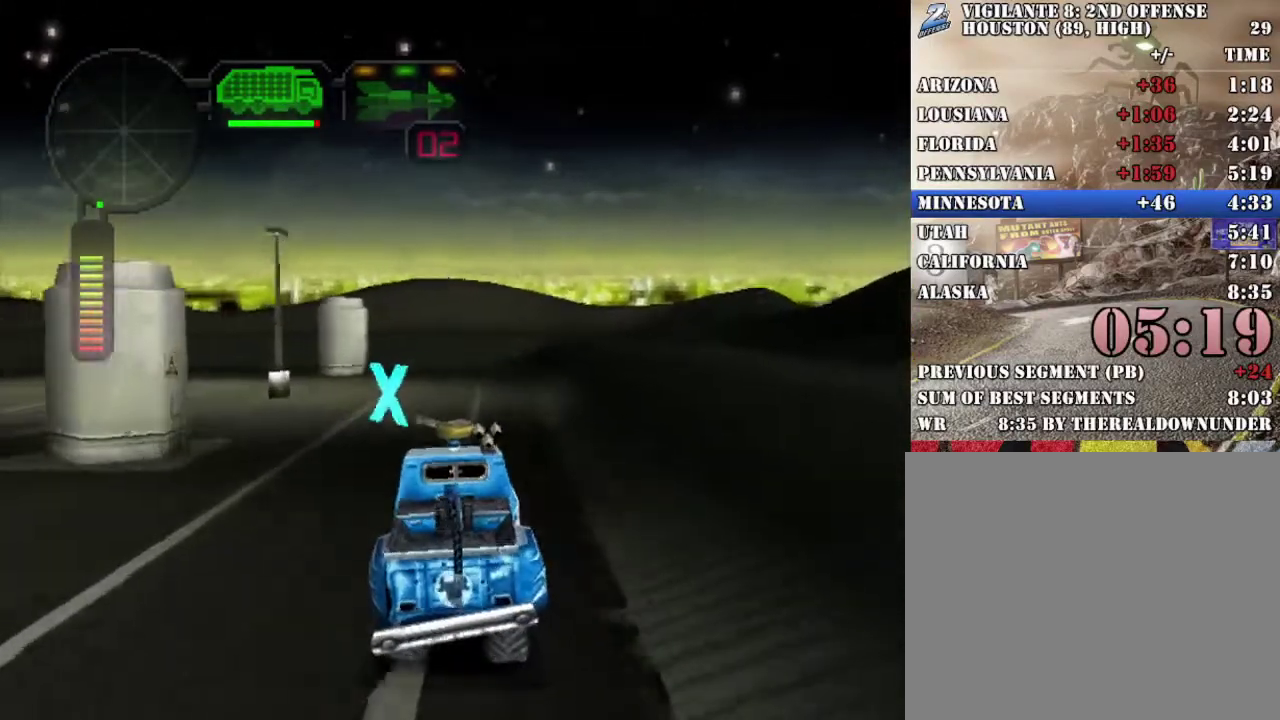
{"buttons": ["X"], "left_stick": "left", "right_stick": "center", "events": [[335, "left_stick", "left"]]}
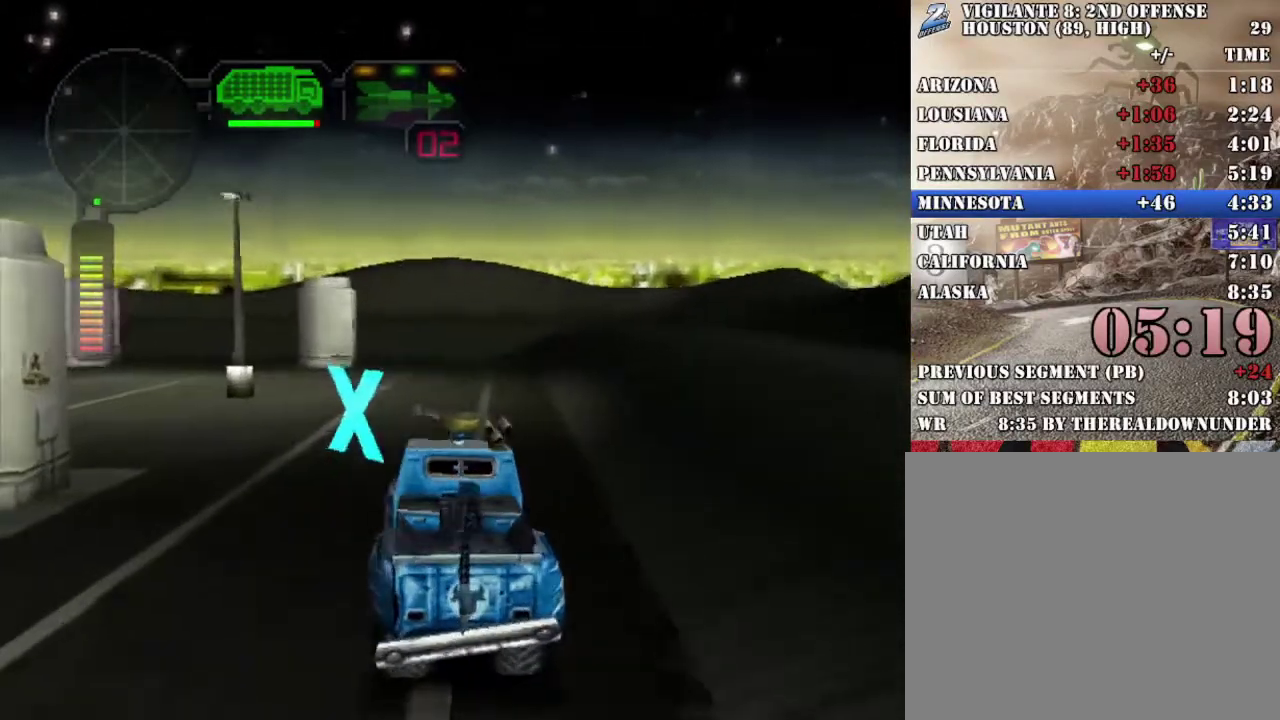
{"buttons": ["X"], "left_stick": "left", "right_stick": "center", "events": []}
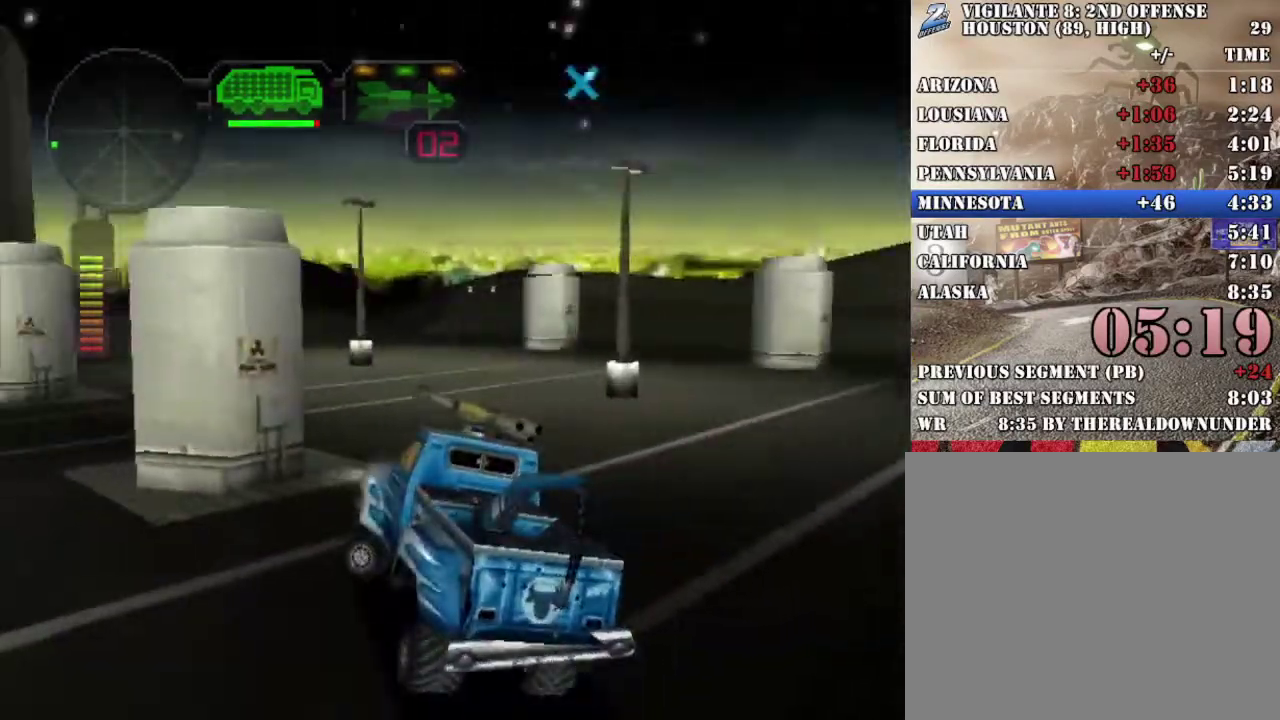
{"buttons": ["X"], "left_stick": "up-left", "right_stick": "center"}
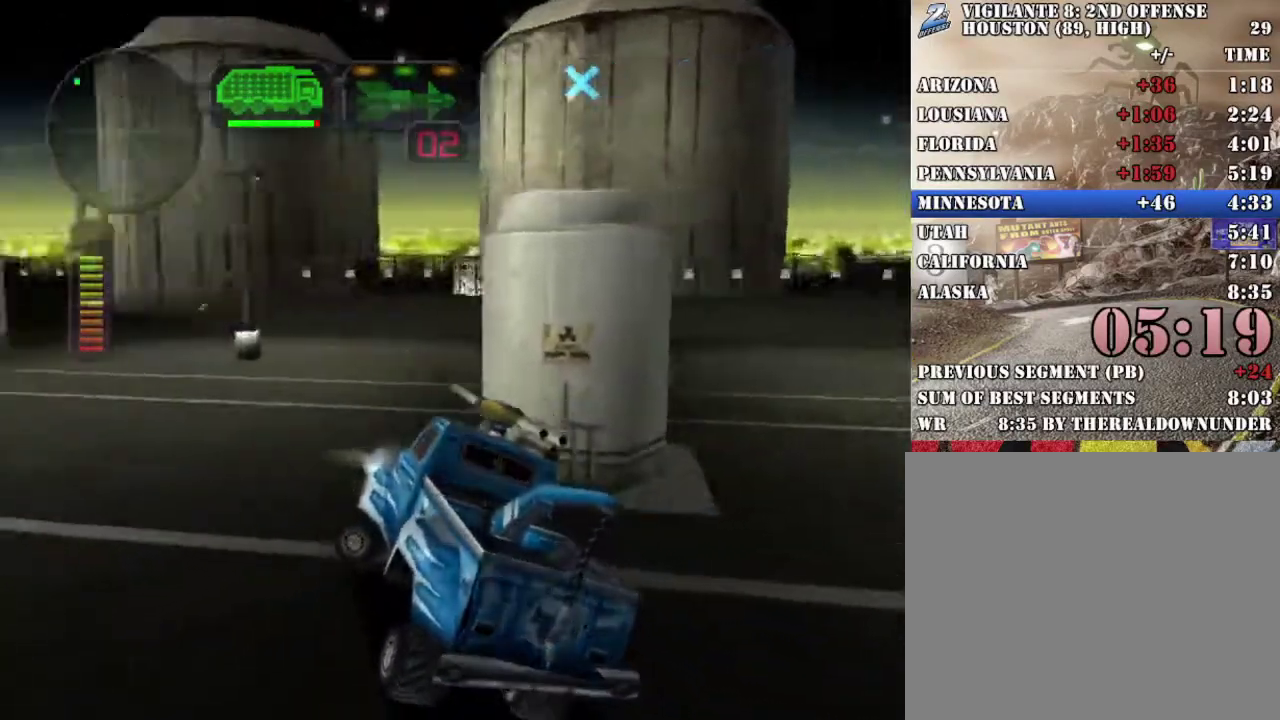
{"buttons": ["R2"], "left_stick": "left", "right_stick": "center"}
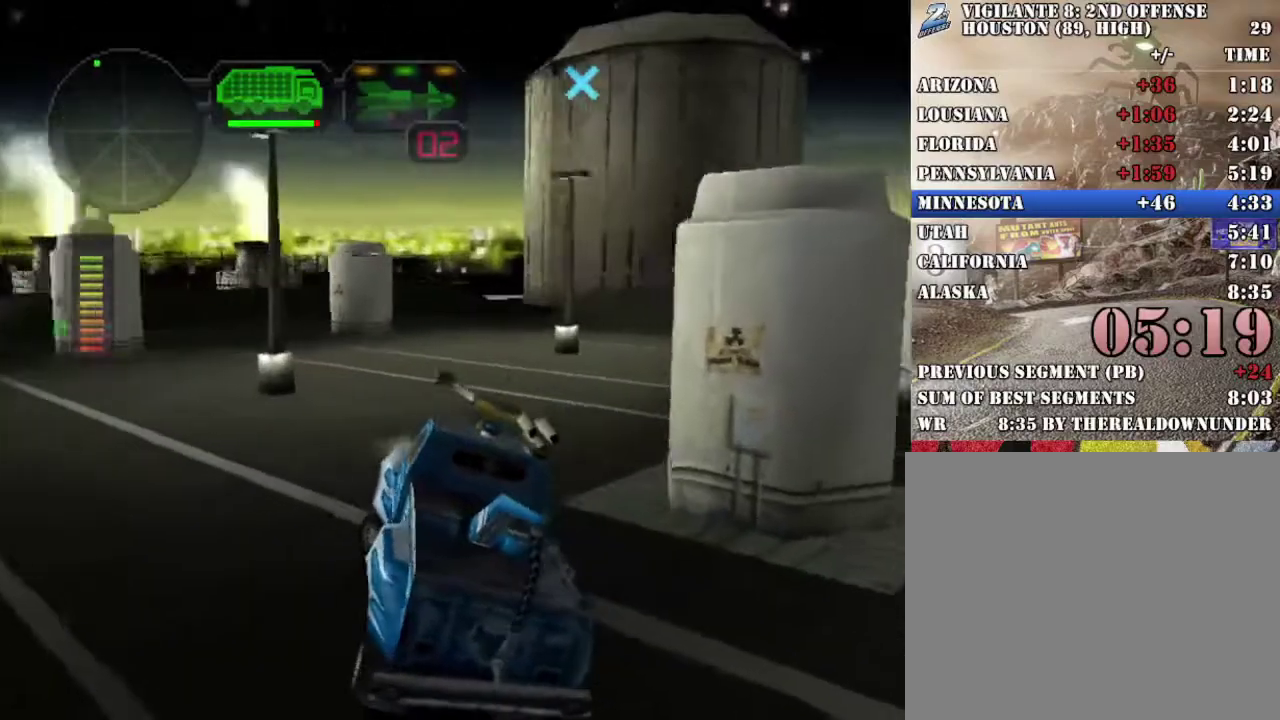
{"buttons": ["R2"], "left_stick": "right", "right_stick": "center", "events": [[217, "left_stick", "center"], [301, "left_stick", "right"]]}
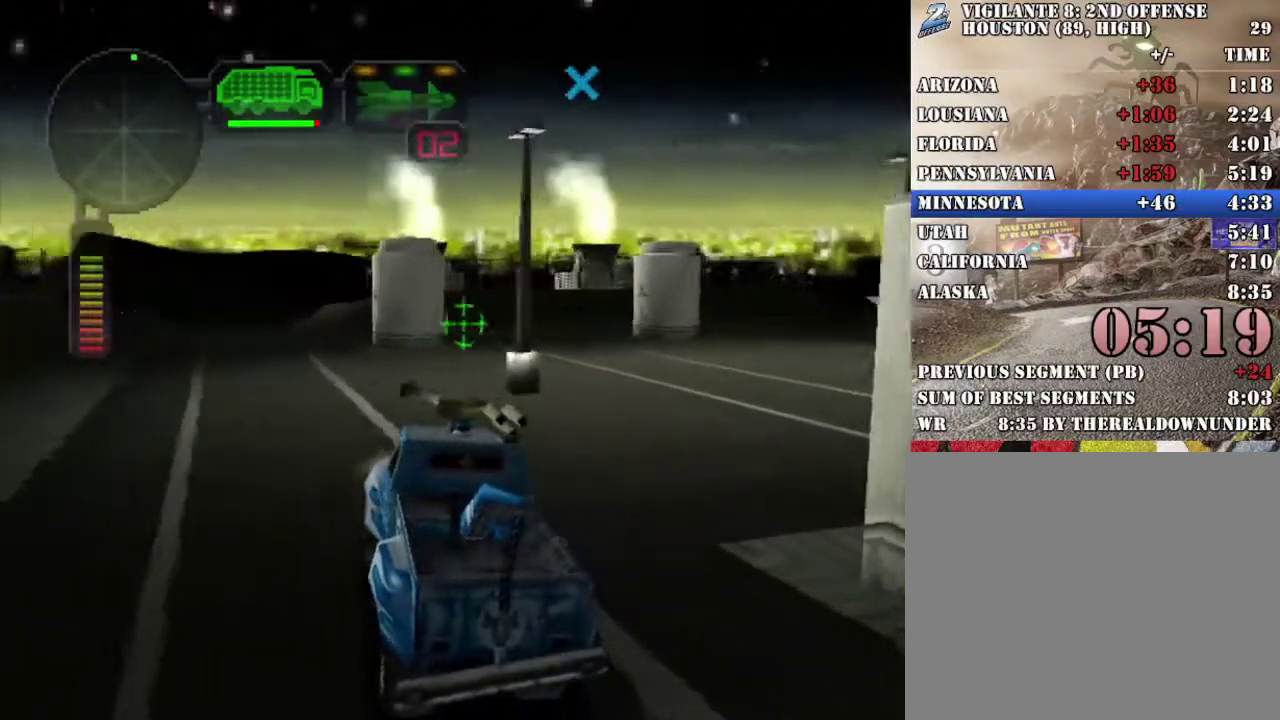
{"buttons": ["R2"], "left_stick": "center", "right_stick": "center", "events": [[50, "left_stick", "center"], [217, "left_stick", "right"], [485, "left_stick", "center"]]}
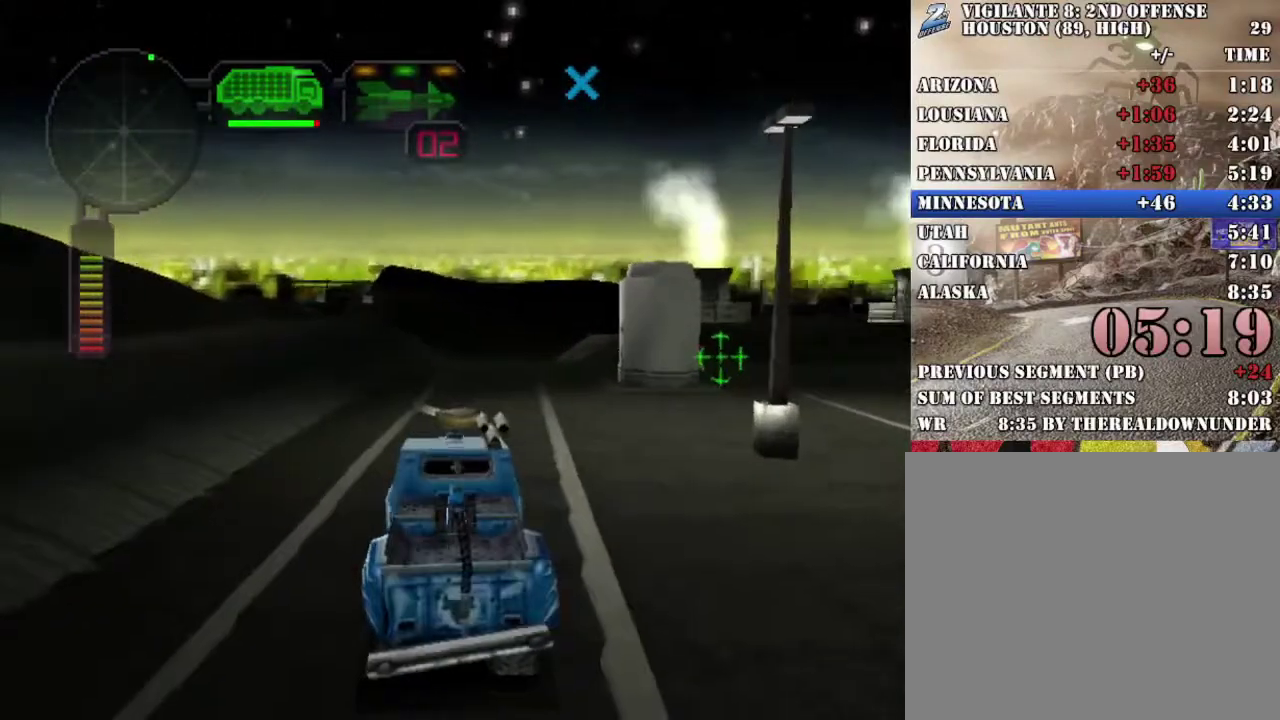
{"buttons": ["R2"], "left_stick": "center", "right_stick": "center", "events": [[151, "left_stick", "up-left"], [218, "left_stick", "center"], [268, "L1", "down"], [368, "L1", "up"]]}
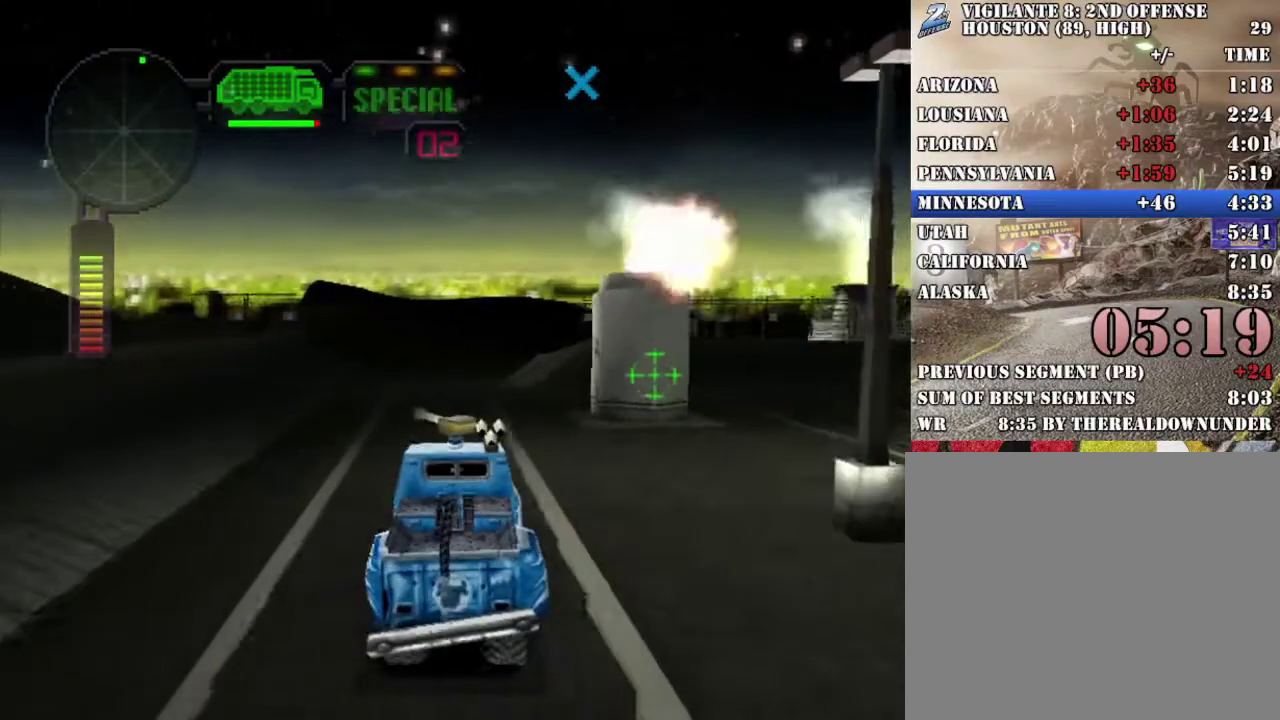
{"buttons": ["R2"], "left_stick": "center", "right_stick": "center", "events": [[17, "left_stick", "left"], [134, "left_stick", "center"], [184, "L1", "down"], [284, "L1", "up"]]}
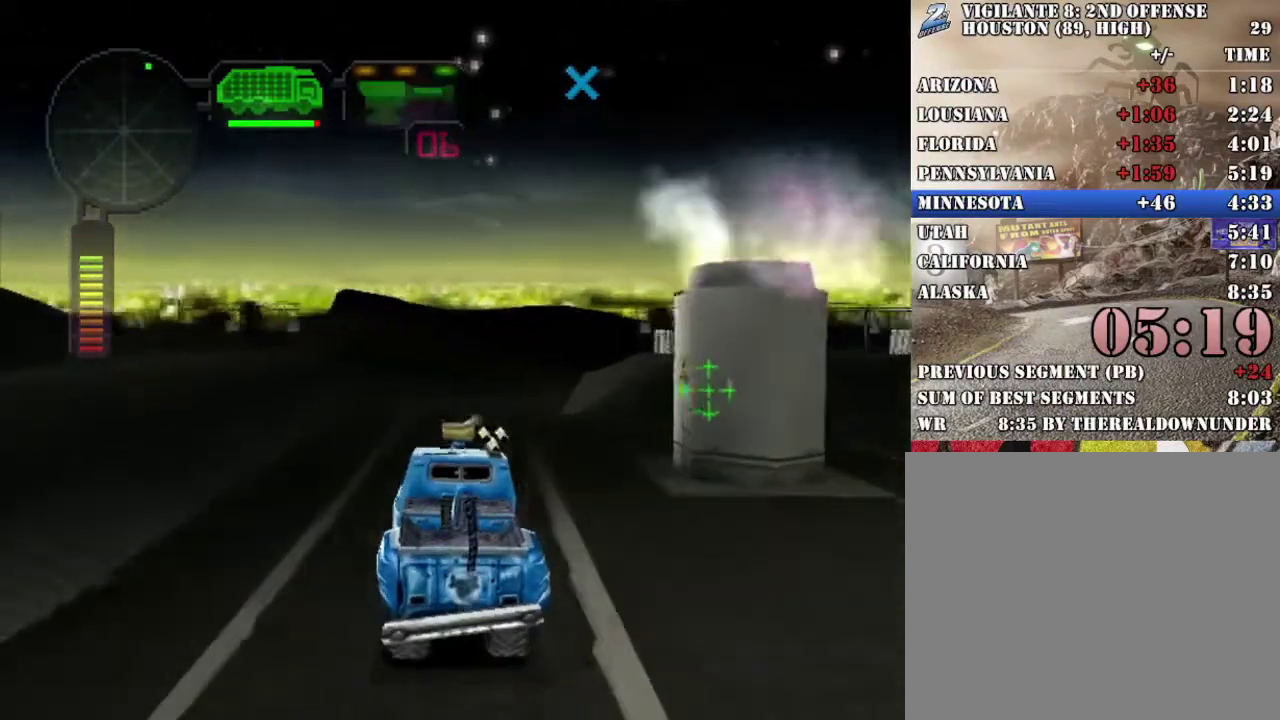
{"buttons": ["R2"], "left_stick": "center", "right_stick": "center", "events": [[117, "left_stick", "right"], [183, "left_stick", "center"], [418, "left_stick", "right"], [484, "left_stick", "center"]]}
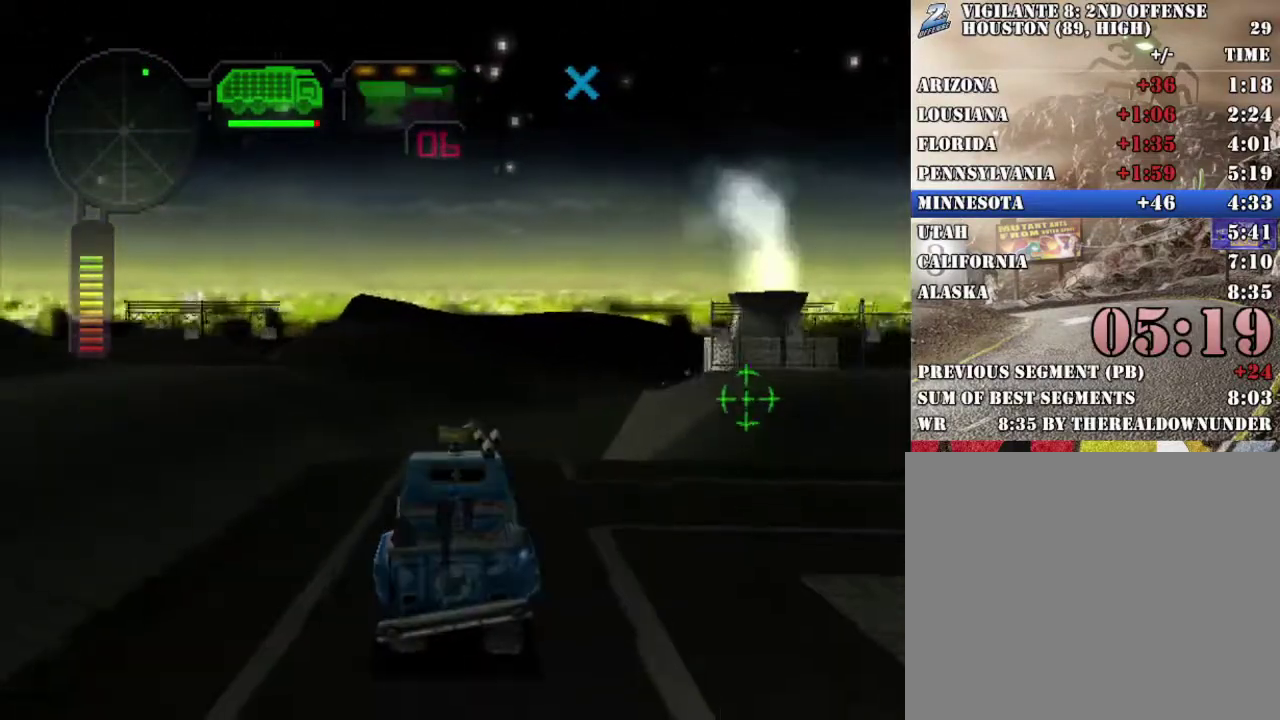
{"buttons": ["R2"], "left_stick": "center", "right_stick": "center", "events": [[218, "L1", "down"], [301, "L1", "up"]]}
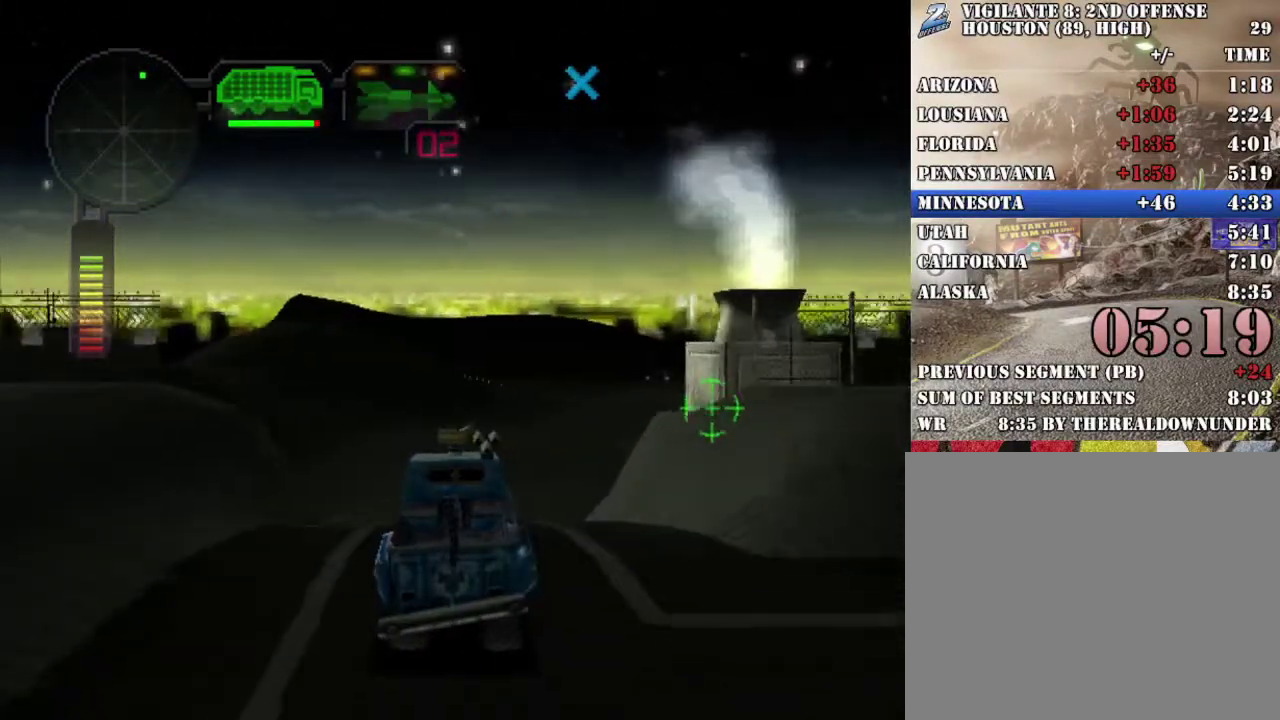
{"buttons": ["R2"], "left_stick": "center", "right_stick": "center", "events": []}
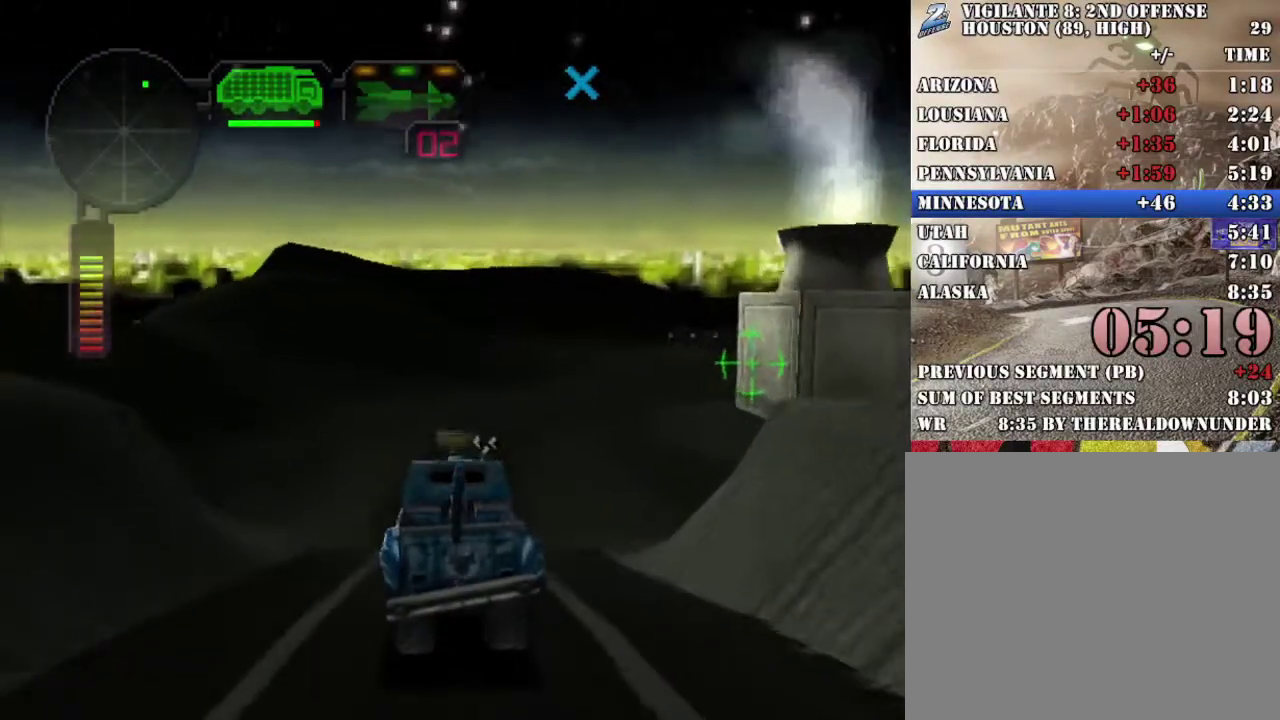
{"buttons": ["R2"], "left_stick": "center", "right_stick": "center", "events": [[201, "left_stick", "right"], [268, "left_stick", "up-right"], [318, "left_stick", "center"]]}
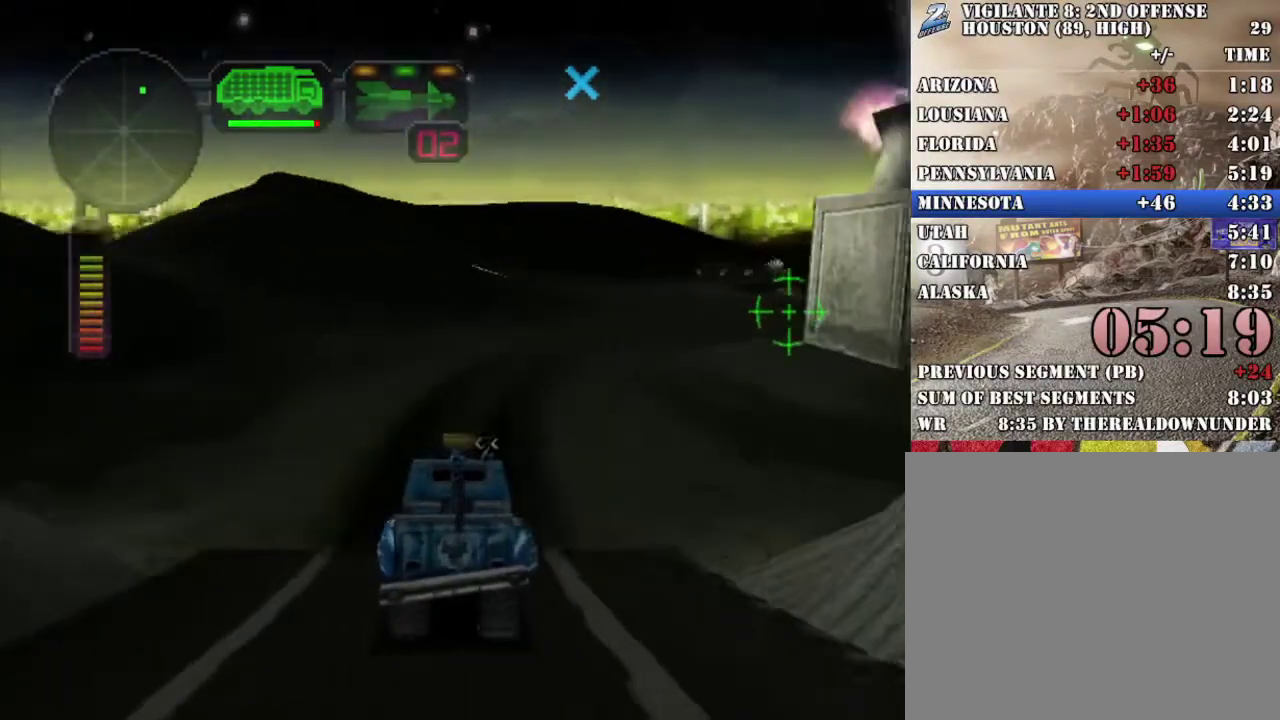
{"buttons": ["R2"], "left_stick": "center", "right_stick": "center", "events": [[50, "left_stick", "right"], [167, "left_stick", "center"], [334, "left_stick", "right"], [502, "left_stick", "center"]]}
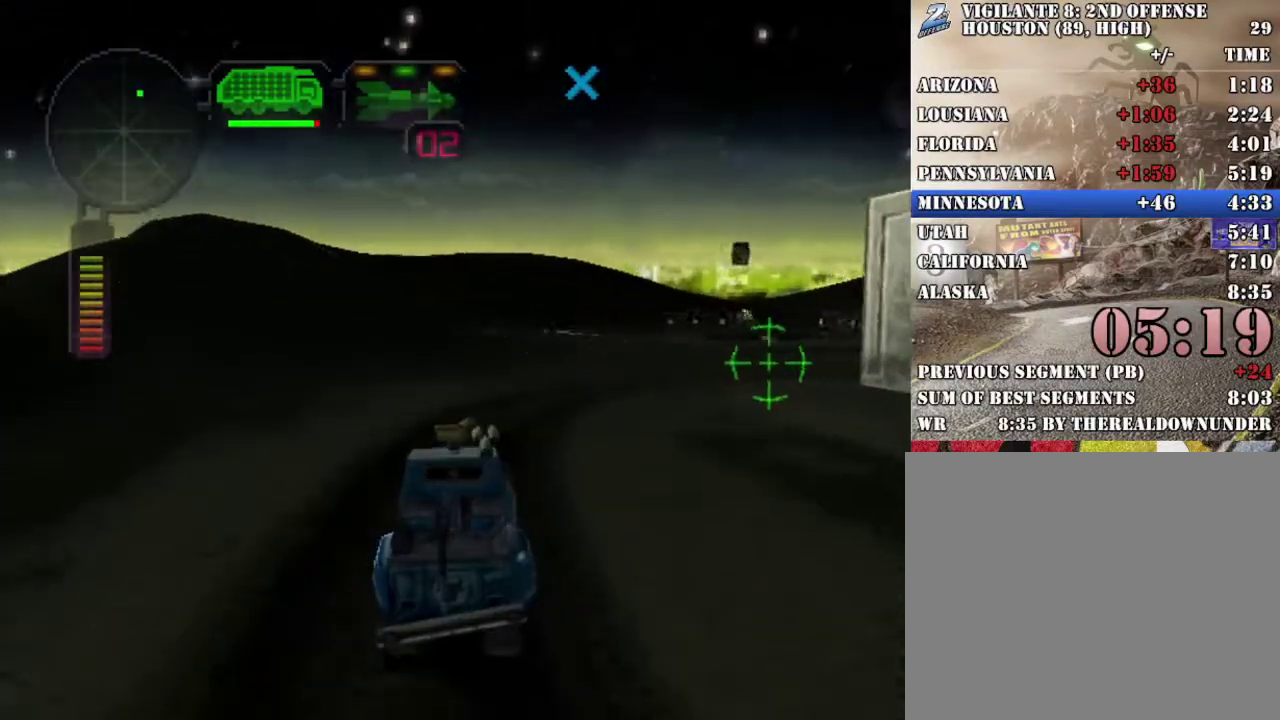
{"buttons": ["R2"], "left_stick": "center", "right_stick": "center", "events": [[133, "left_stick", "right"], [418, "left_stick", "center"]]}